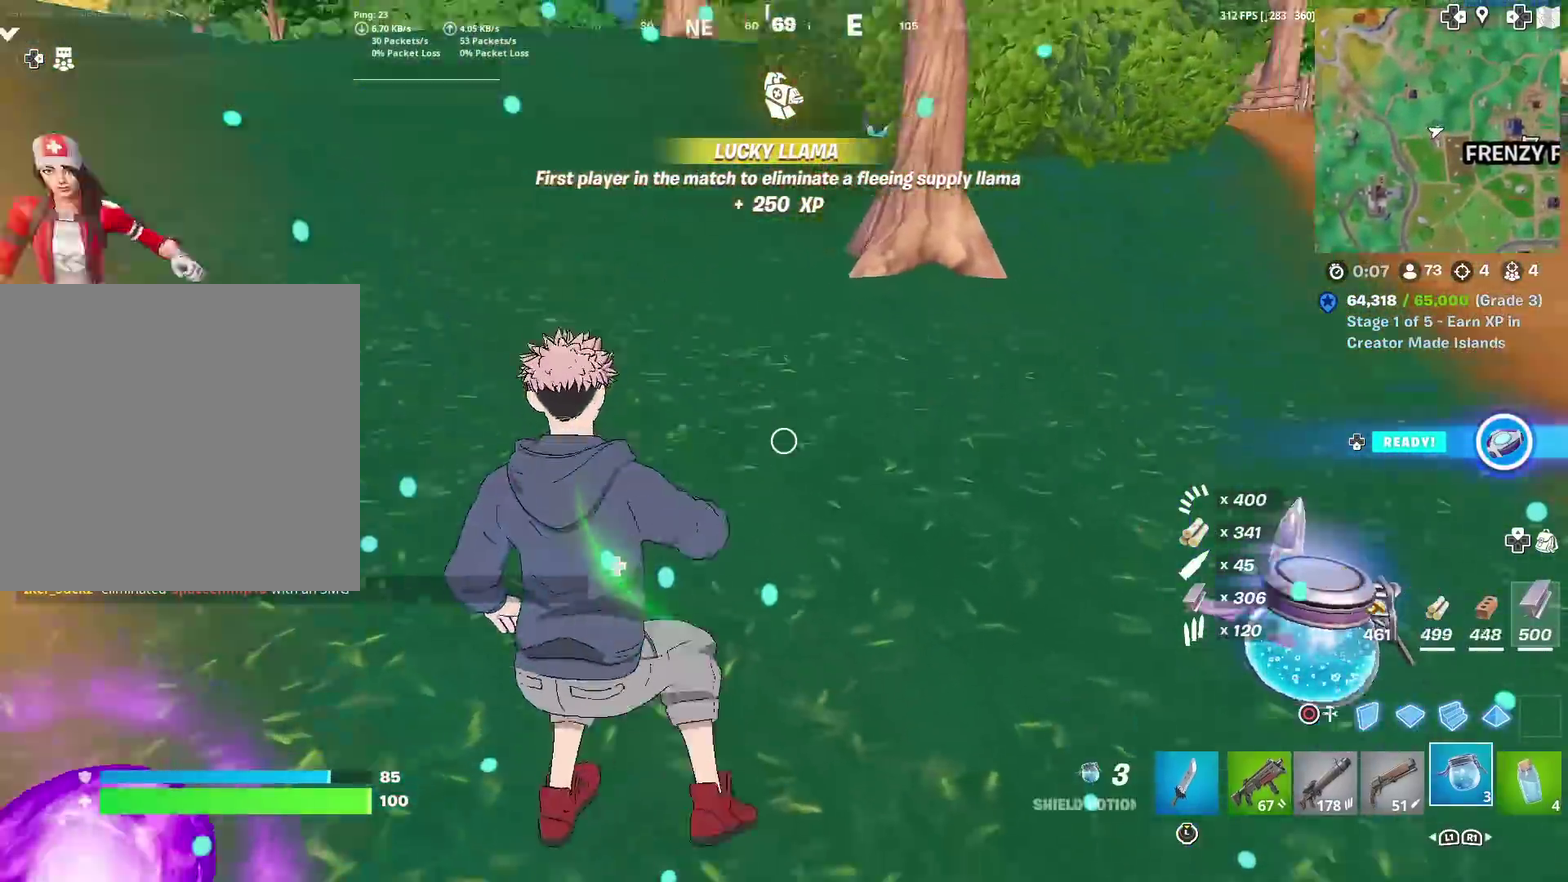
Gameplay with a controller (PlayStation layout); each line is a JSON object with the inputs held at the frame after it (dt_ms = milliseconds from this image to that frame). "events" lists button and stick changes between this image and that frame as [ms after this image, input, new state], when the widget could be followed in between. Not read: TOUCHPAD.
{"dt_ms": 300, "buttons": [], "left_stick": "down-right", "right_stick": "center", "events": [[84, "left_stick", "down-right"], [84, "right_stick", "center"]]}
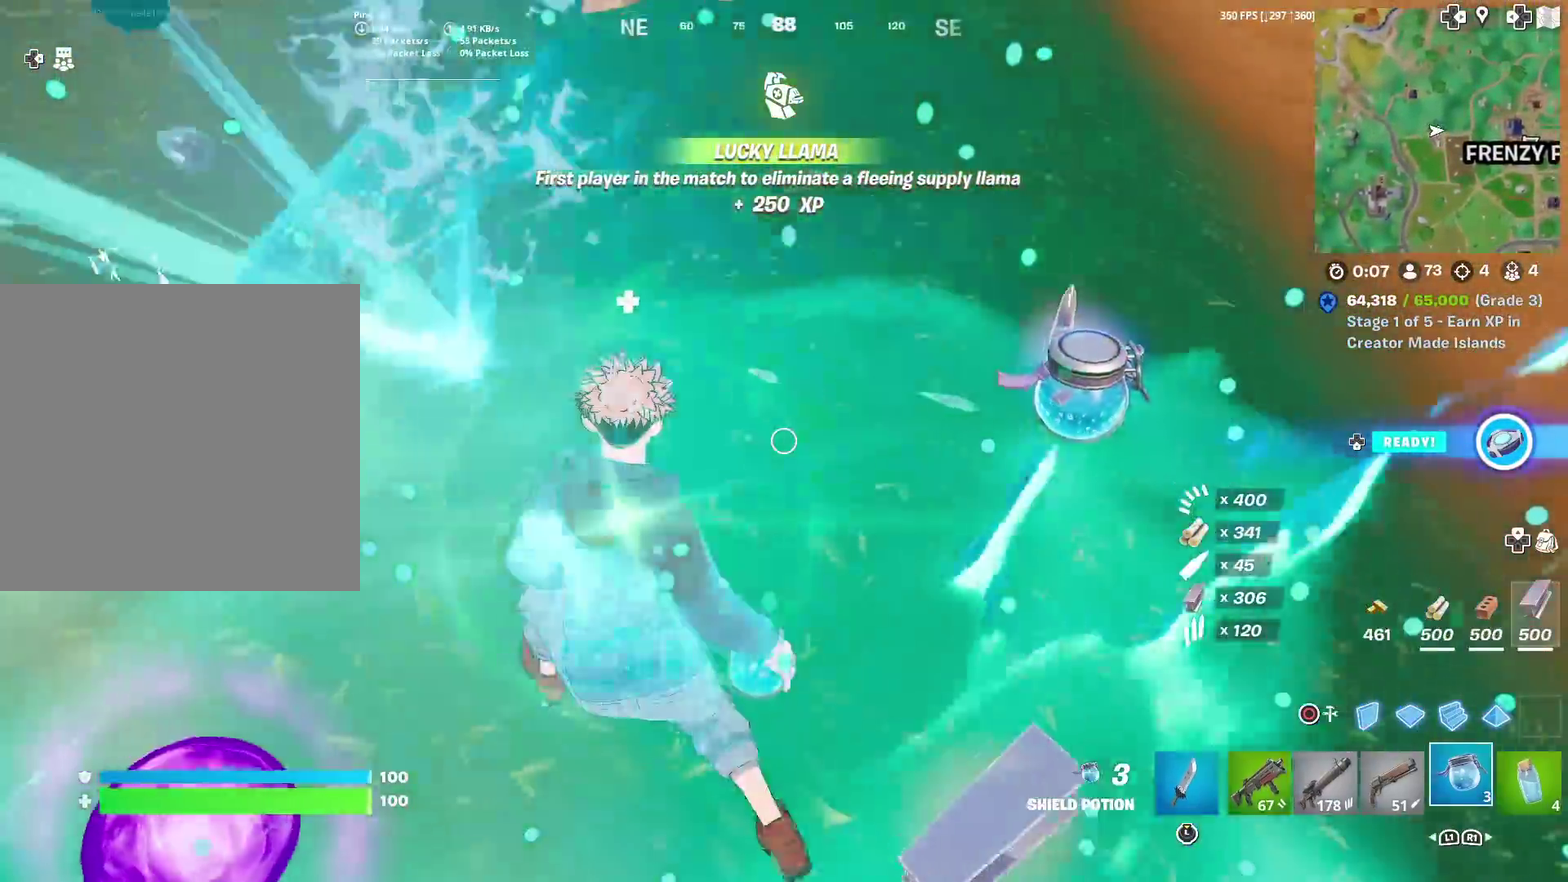
{"dt_ms": 701, "buttons": [], "left_stick": "center", "right_stick": "center", "events": [[234, "left_stick", "right"], [317, "left_stick", "up-right"], [451, "left_stick", "center"]]}
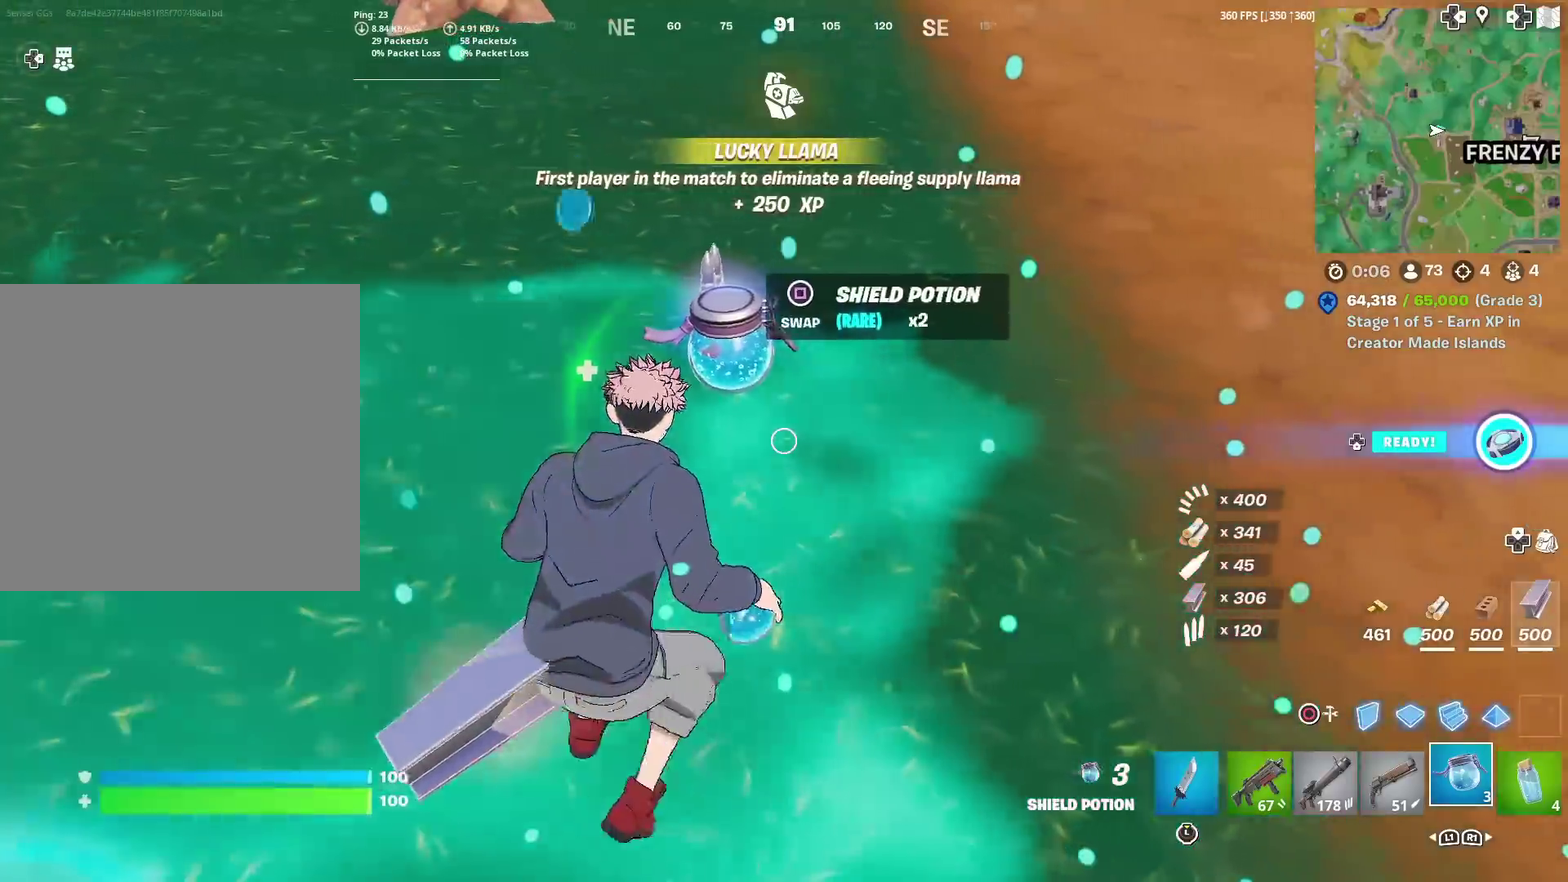
{"dt_ms": 300, "buttons": [], "left_stick": "up", "right_stick": "center", "events": [[34, "SQUARE", "down"], [100, "SQUARE", "up"], [100, "left_stick", "up-left"], [200, "left_stick", "up"]]}
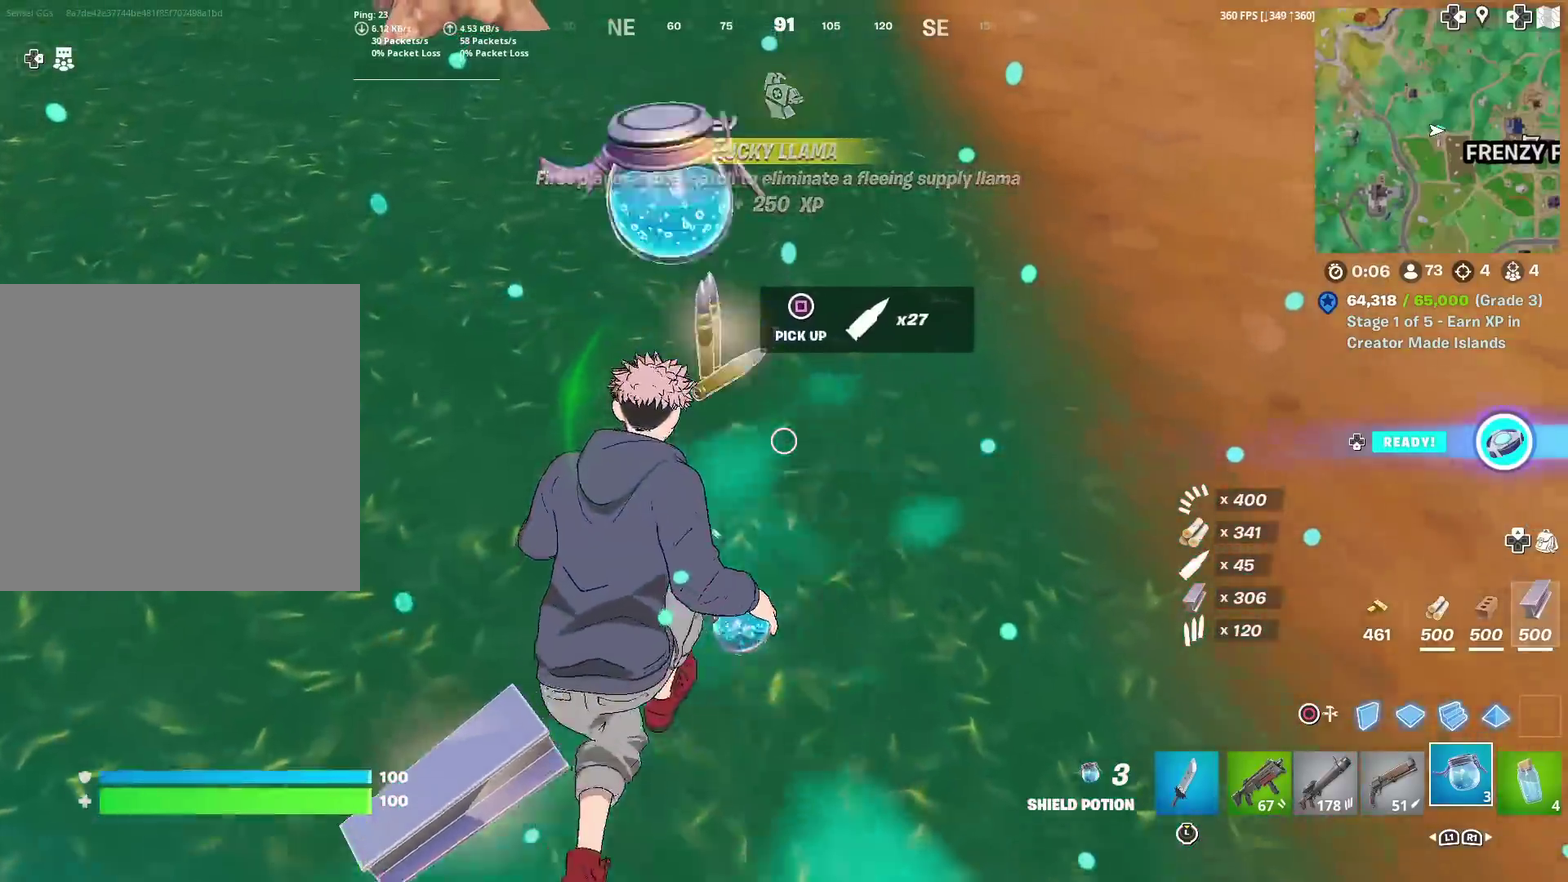
{"dt_ms": 601, "buttons": ["R3"], "left_stick": "left", "right_stick": "center"}
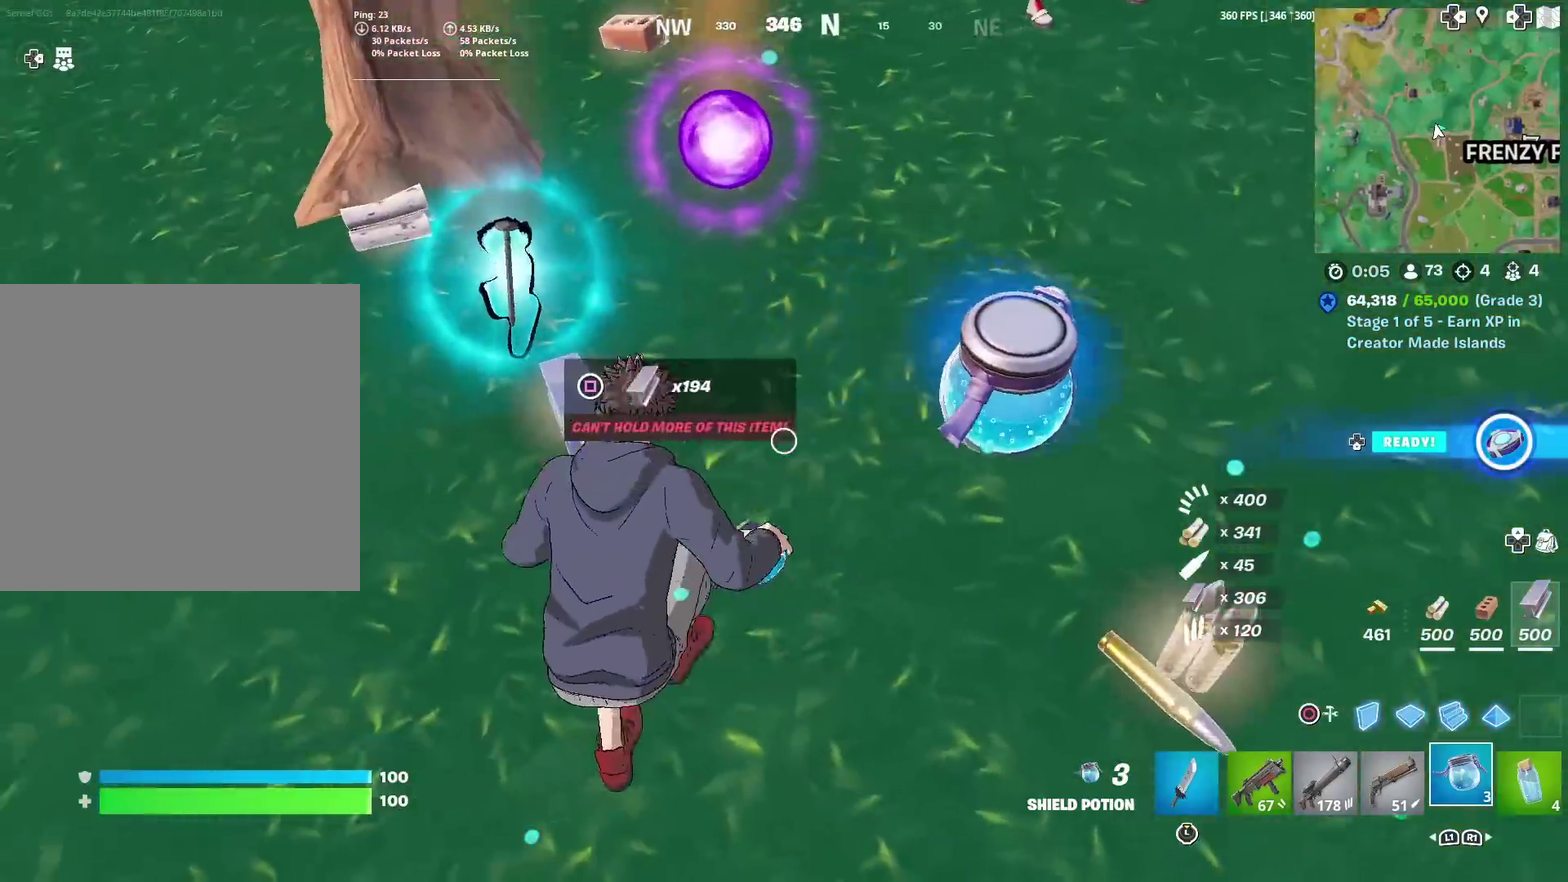
{"dt_ms": 400, "buttons": [], "left_stick": "up", "right_stick": "center"}
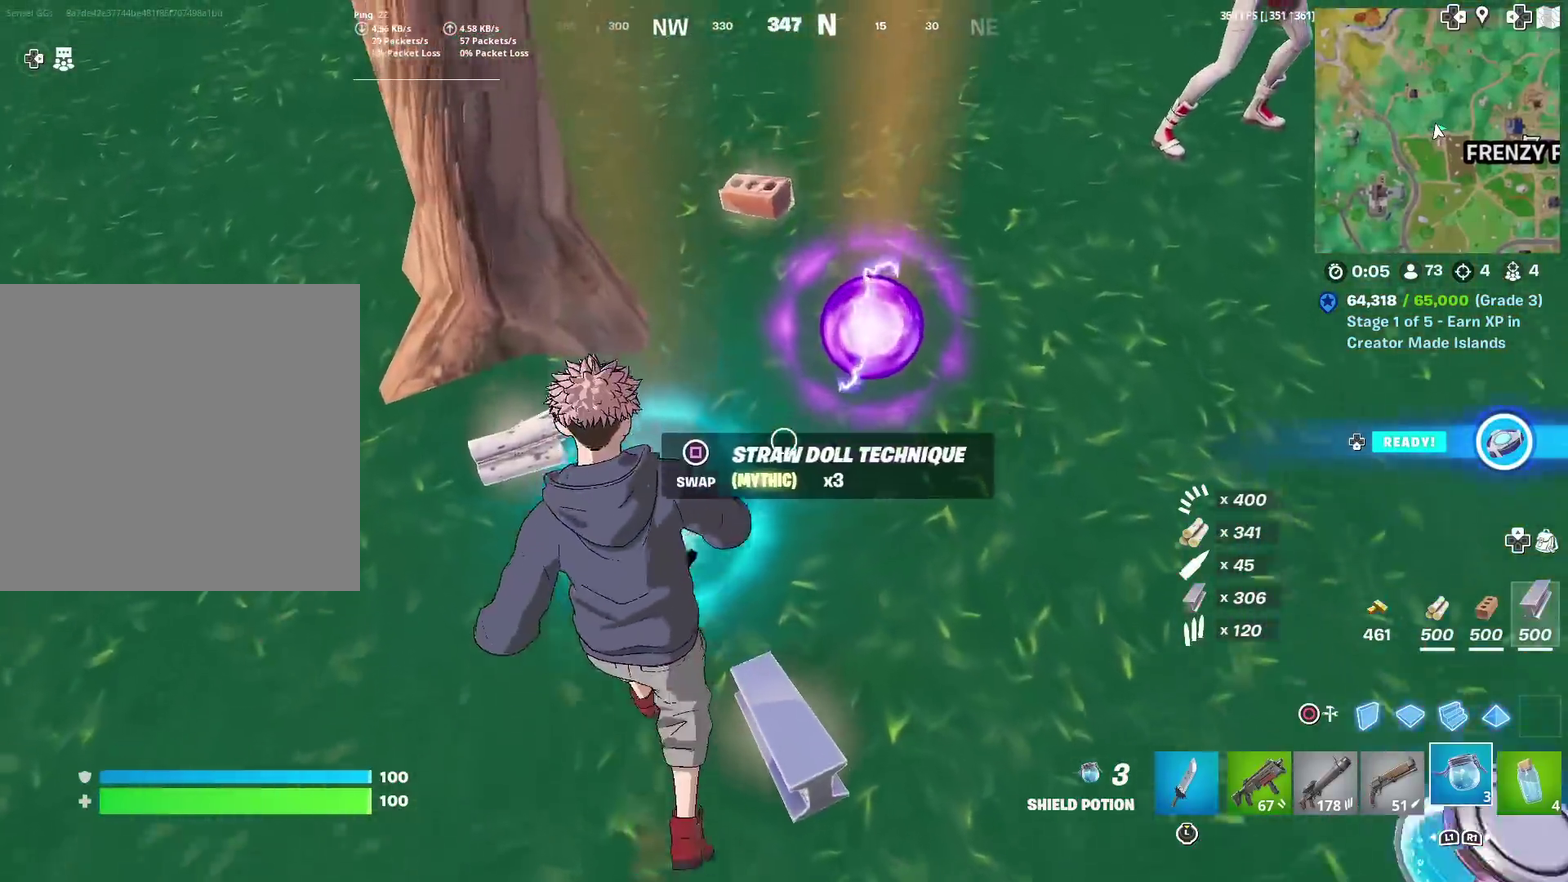
{"dt_ms": 484, "buttons": [], "left_stick": "right", "right_stick": "right"}
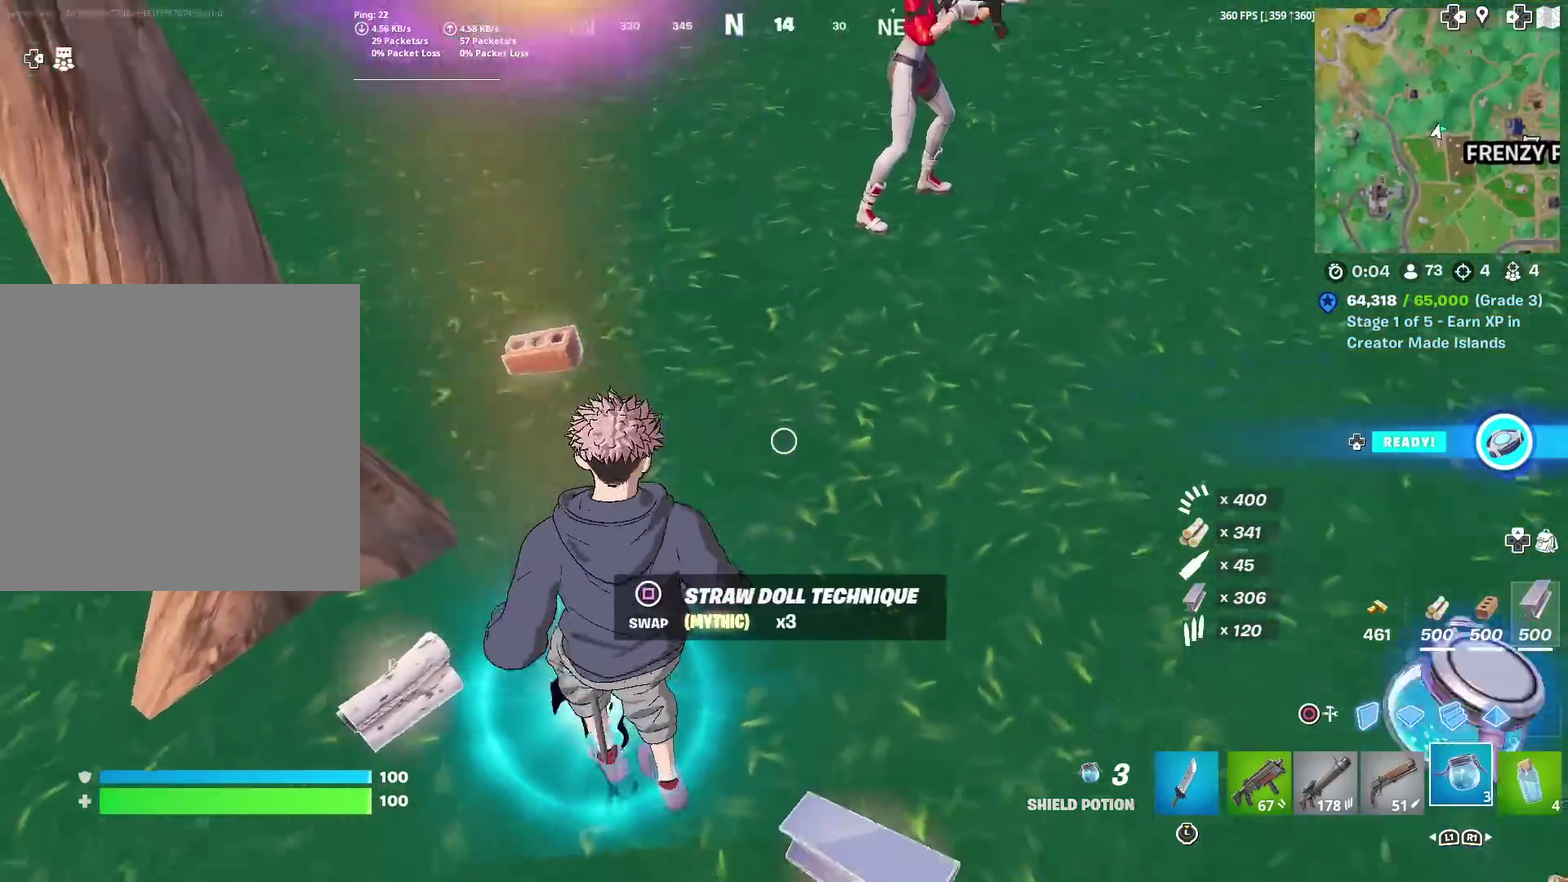
{"dt_ms": 501, "buttons": [], "left_stick": "up", "right_stick": "center"}
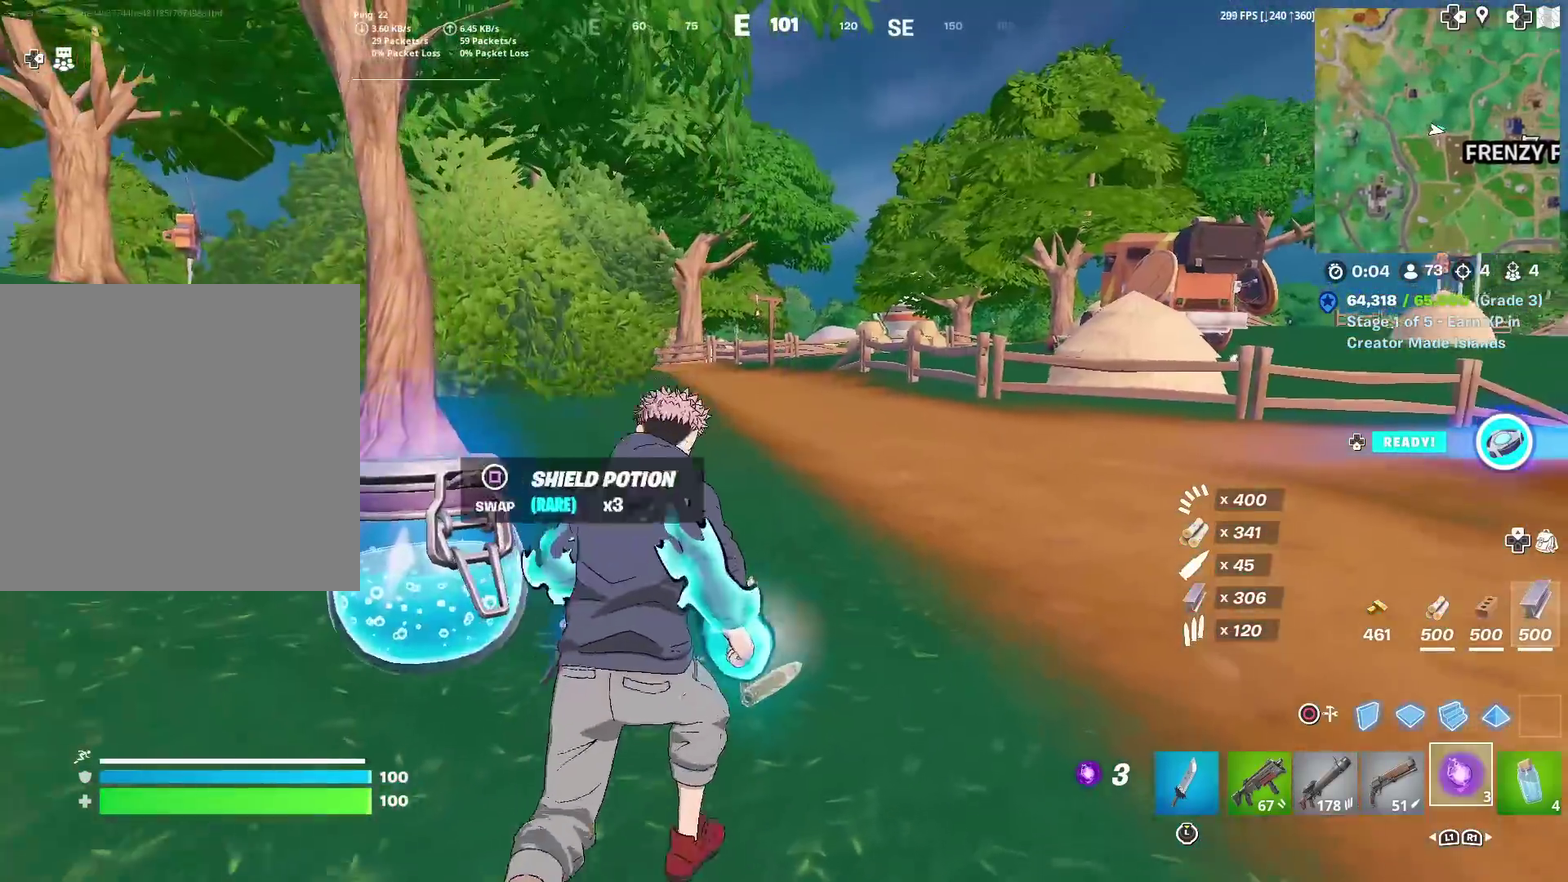
{"dt_ms": 500, "buttons": ["R1"], "left_stick": "up-left", "right_stick": "center", "events": [[317, "right_stick", "right"], [400, "right_stick", "center"], [450, "left_stick", "up-left"], [484, "R1", "down"]]}
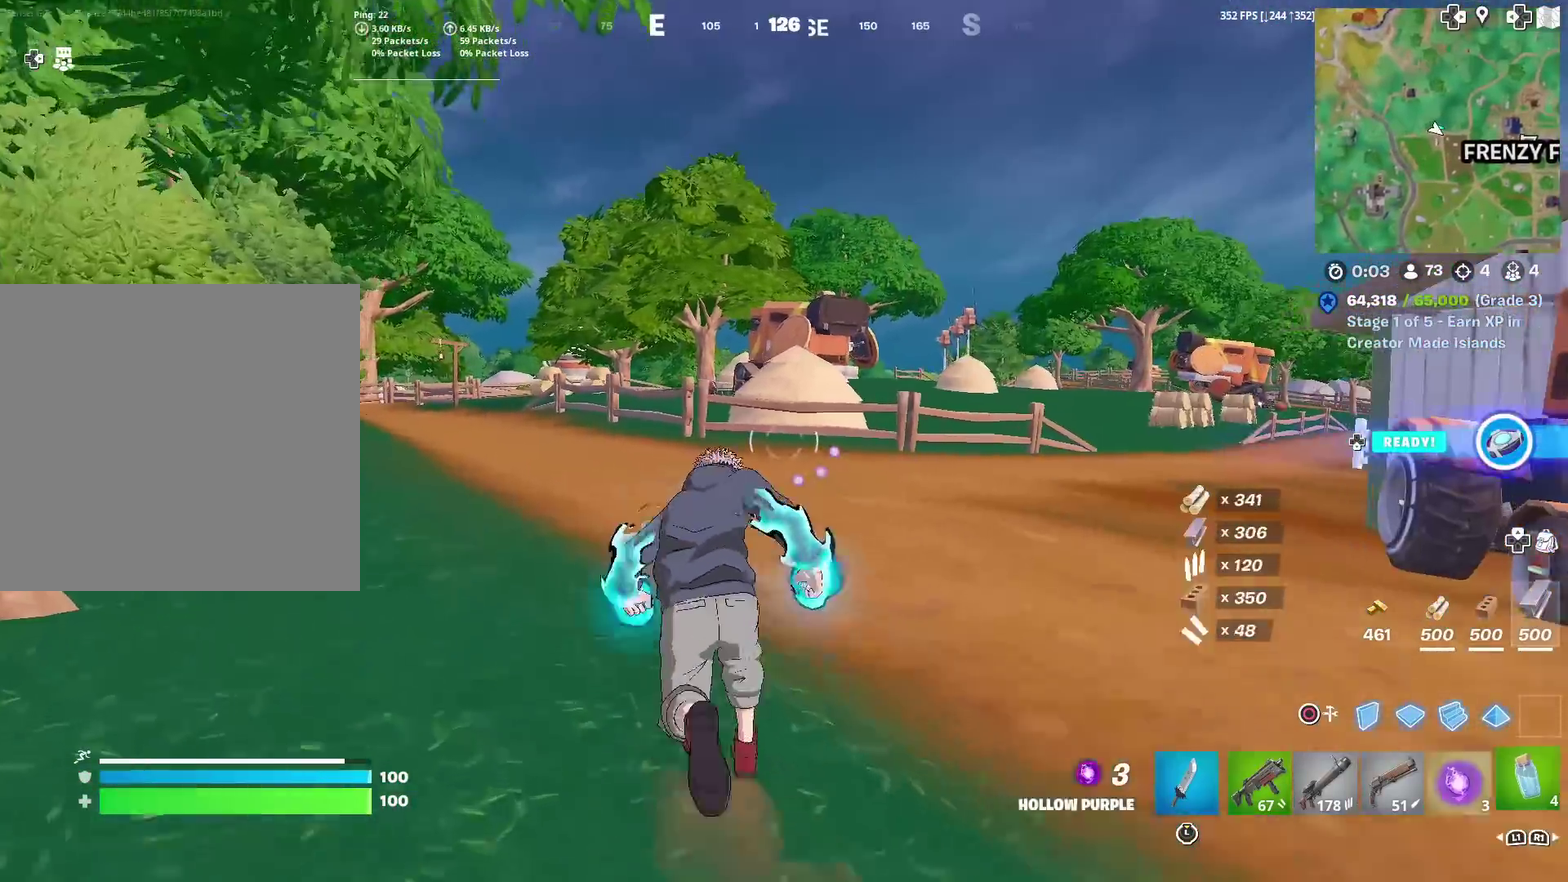
{"dt_ms": 501, "buttons": [], "left_stick": "up", "right_stick": "center", "events": [[84, "R1", "up"], [167, "R1", "down"], [251, "R1", "up"], [351, "R1", "down"], [434, "R1", "up"], [451, "left_stick", "up"]]}
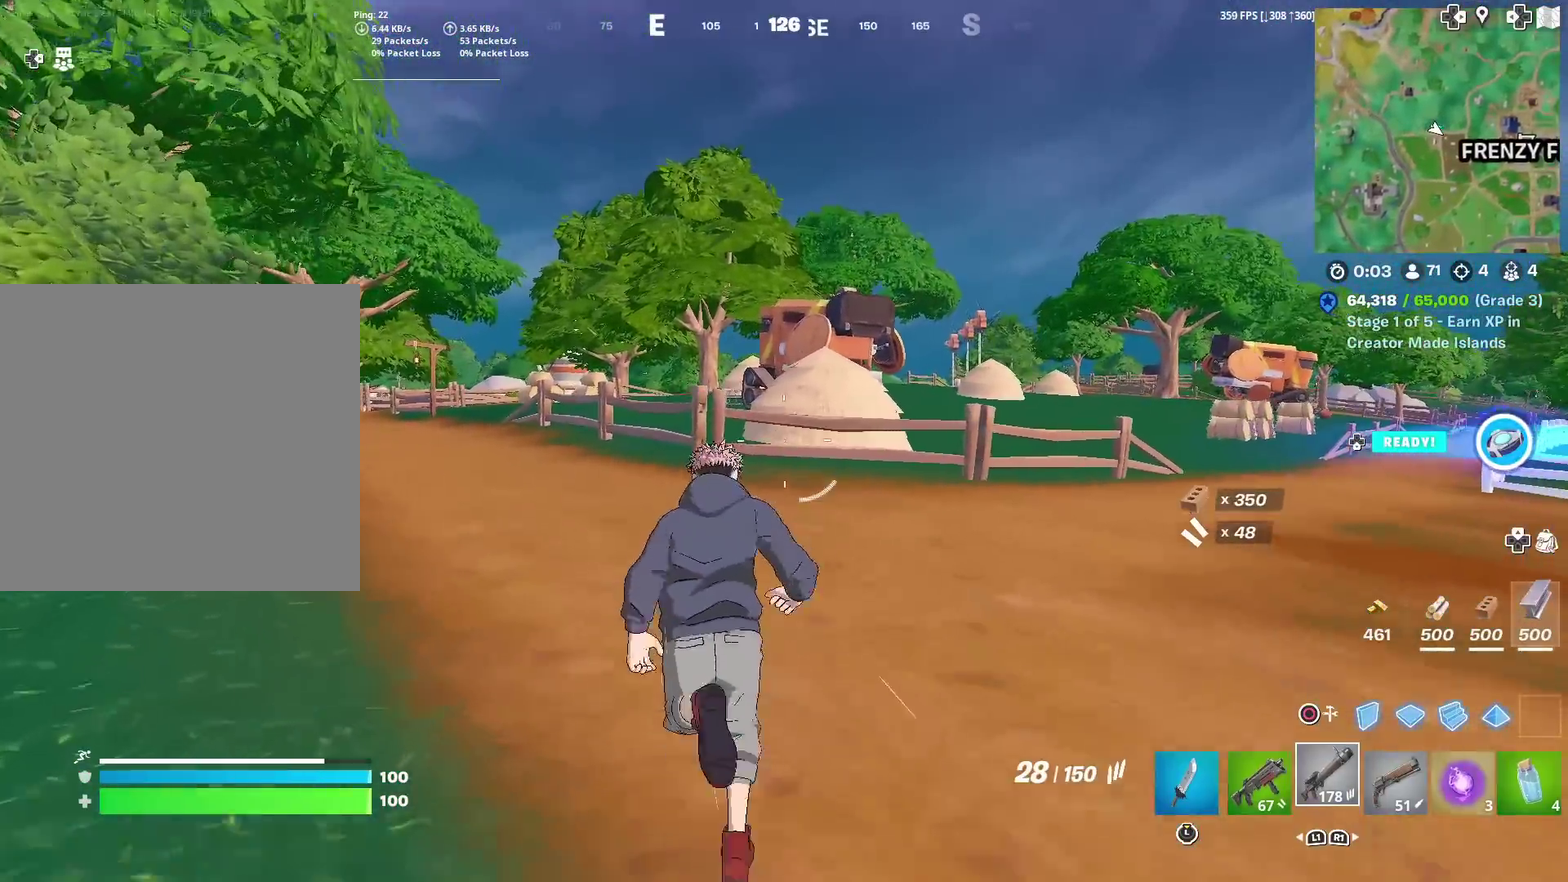
{"dt_ms": 400, "buttons": [], "left_stick": "up", "right_stick": "center", "events": [[200, "right_stick", "down-left"], [267, "right_stick", "center"]]}
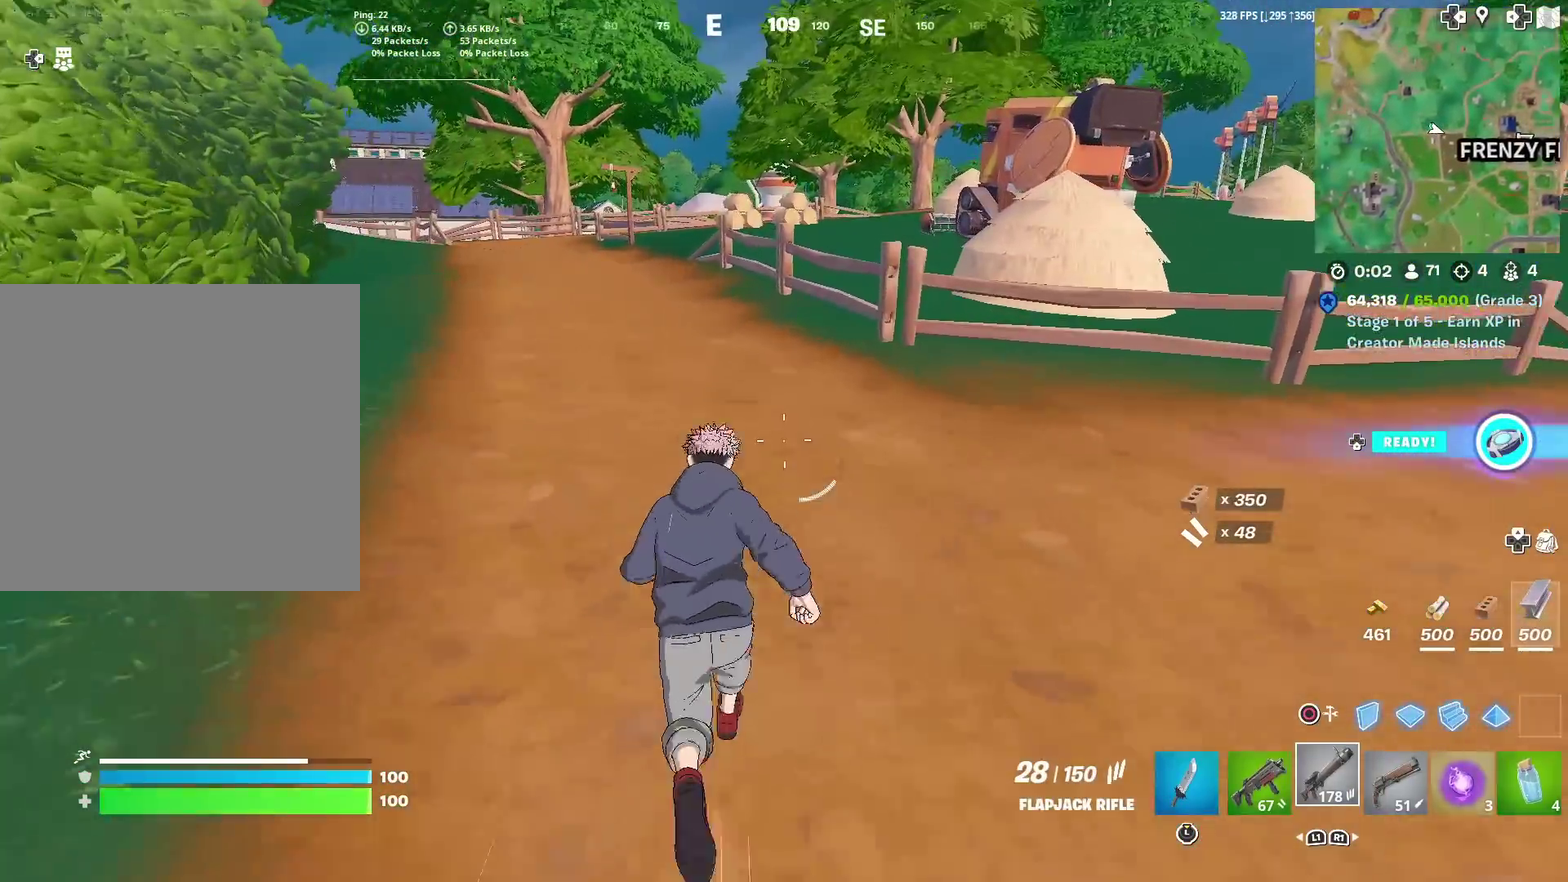
{"dt_ms": 601, "buttons": [], "left_stick": "up", "right_stick": "left"}
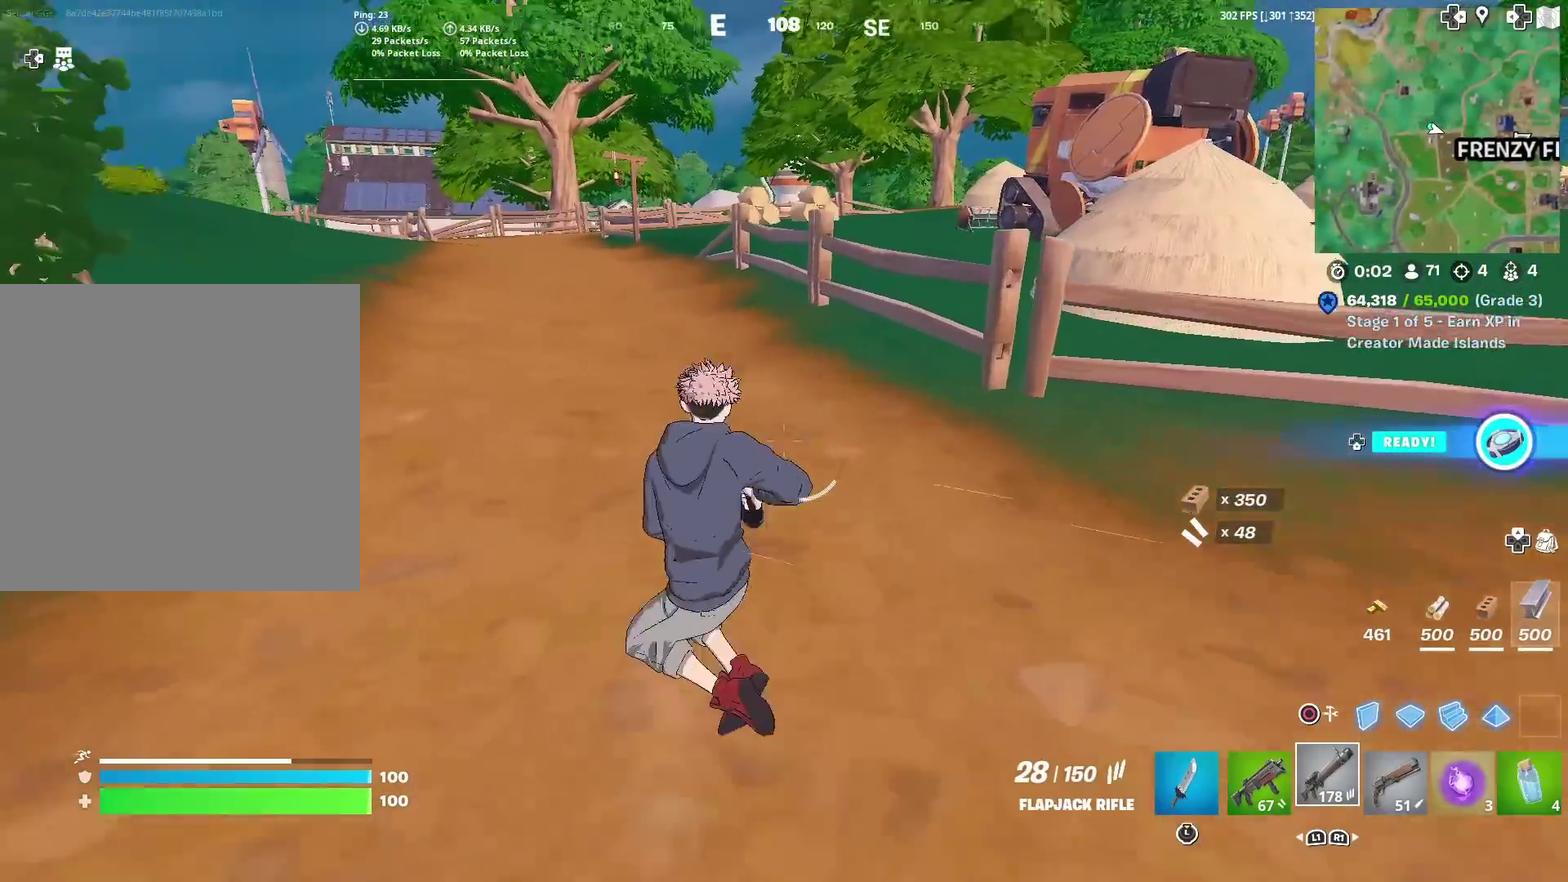
{"dt_ms": 400, "buttons": ["SQUARE"], "left_stick": "up", "right_stick": "center"}
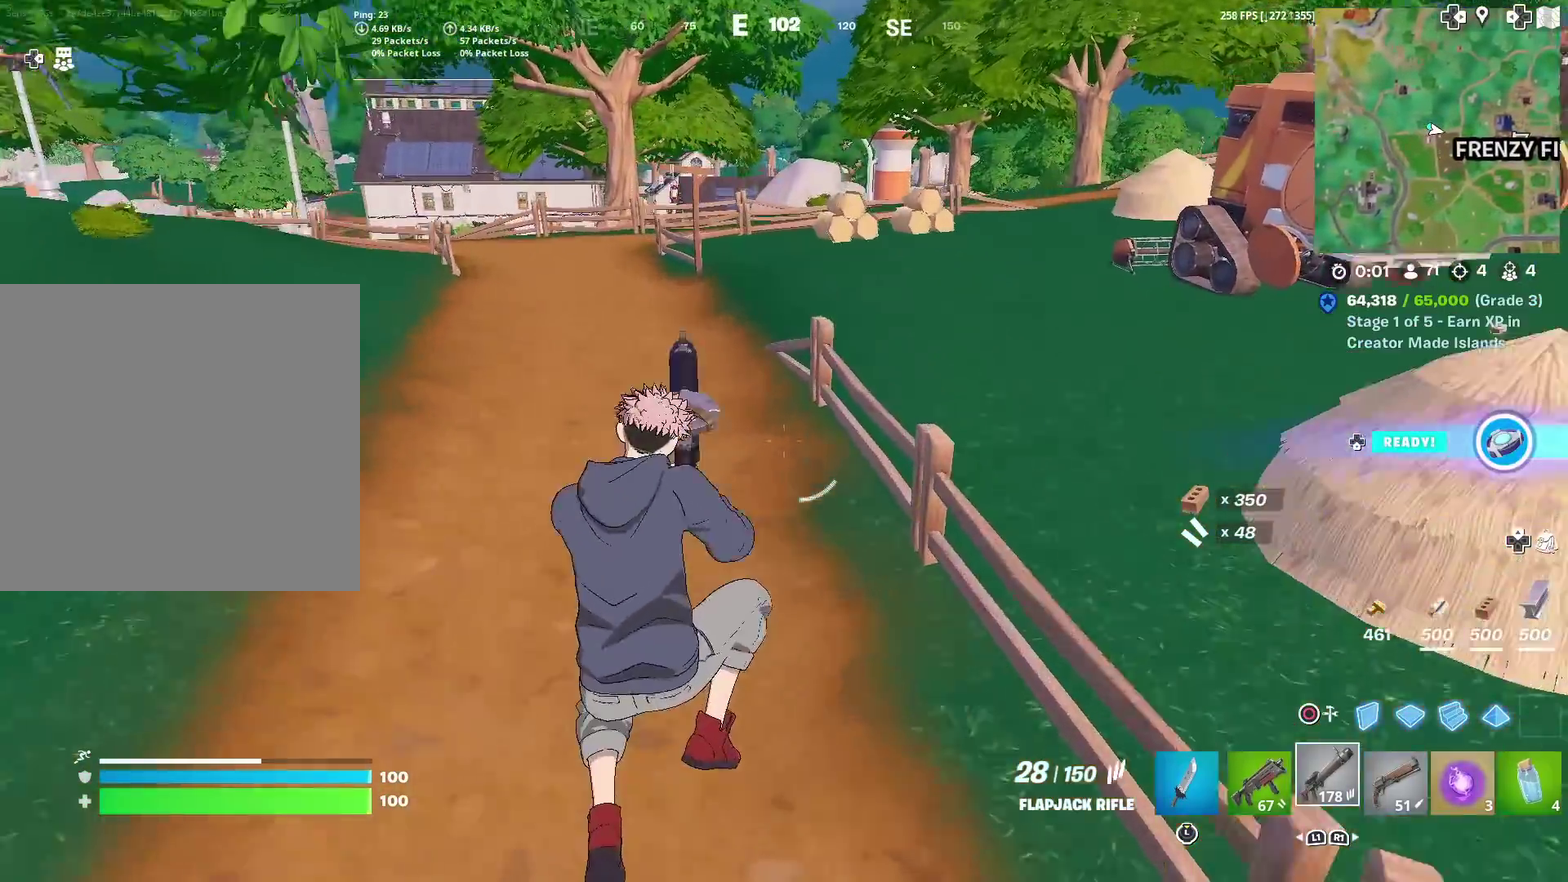
{"dt_ms": 601, "buttons": [], "left_stick": "up", "right_stick": "center", "events": [[50, "SQUARE", "up"], [150, "SQUARE", "down"], [234, "SQUARE", "up"], [351, "SQUARE", "down"], [434, "SQUARE", "up"]]}
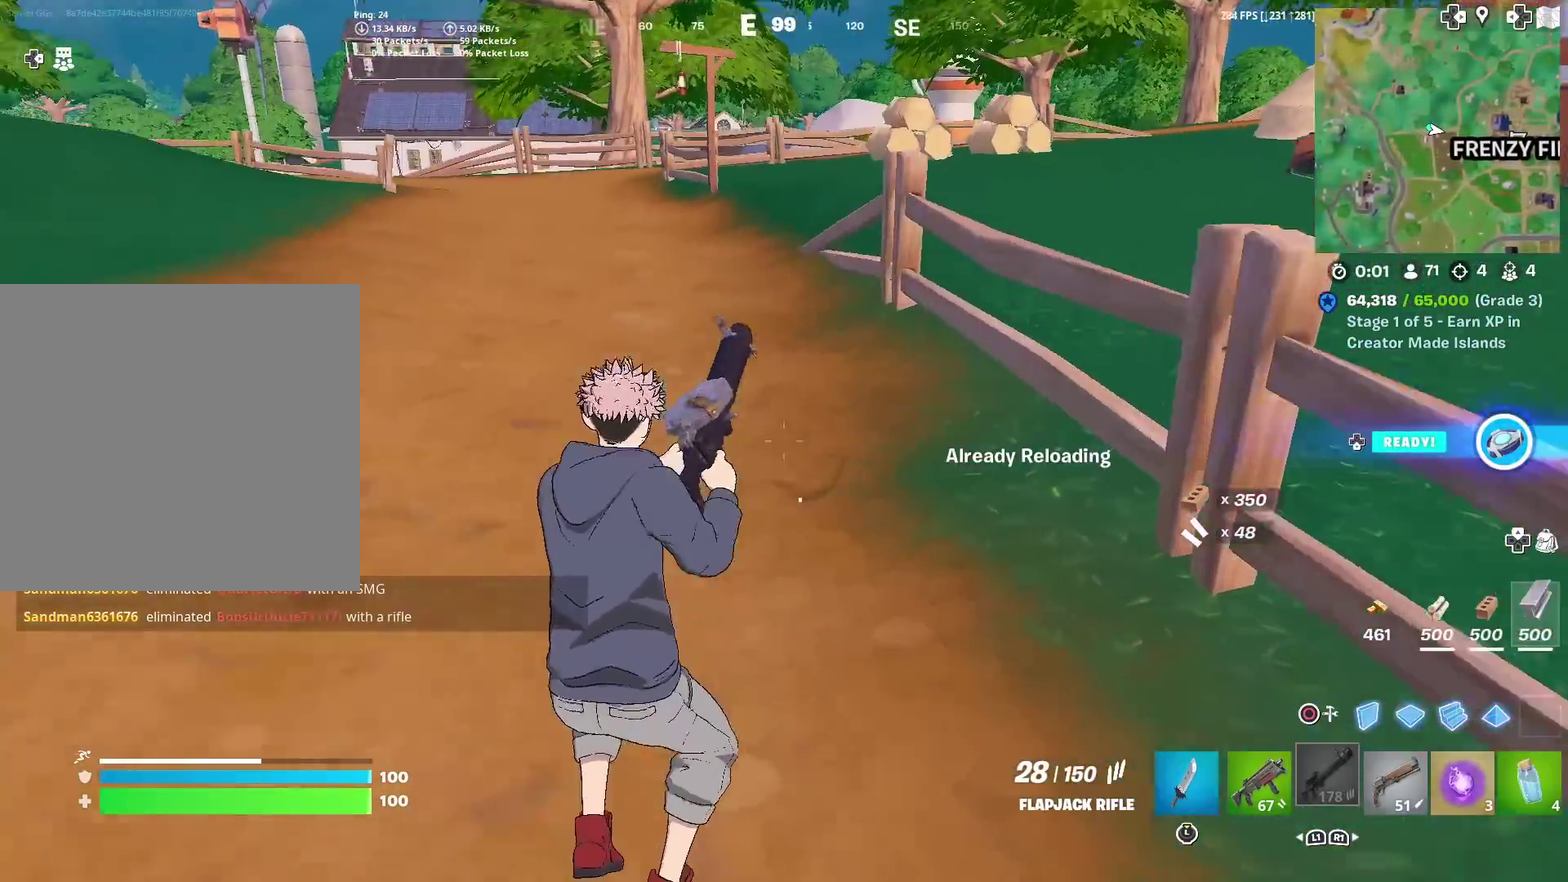
{"dt_ms": 400, "buttons": [], "left_stick": "up", "right_stick": "center", "events": [[200, "CROSS", "down"], [333, "CROSS", "up"]]}
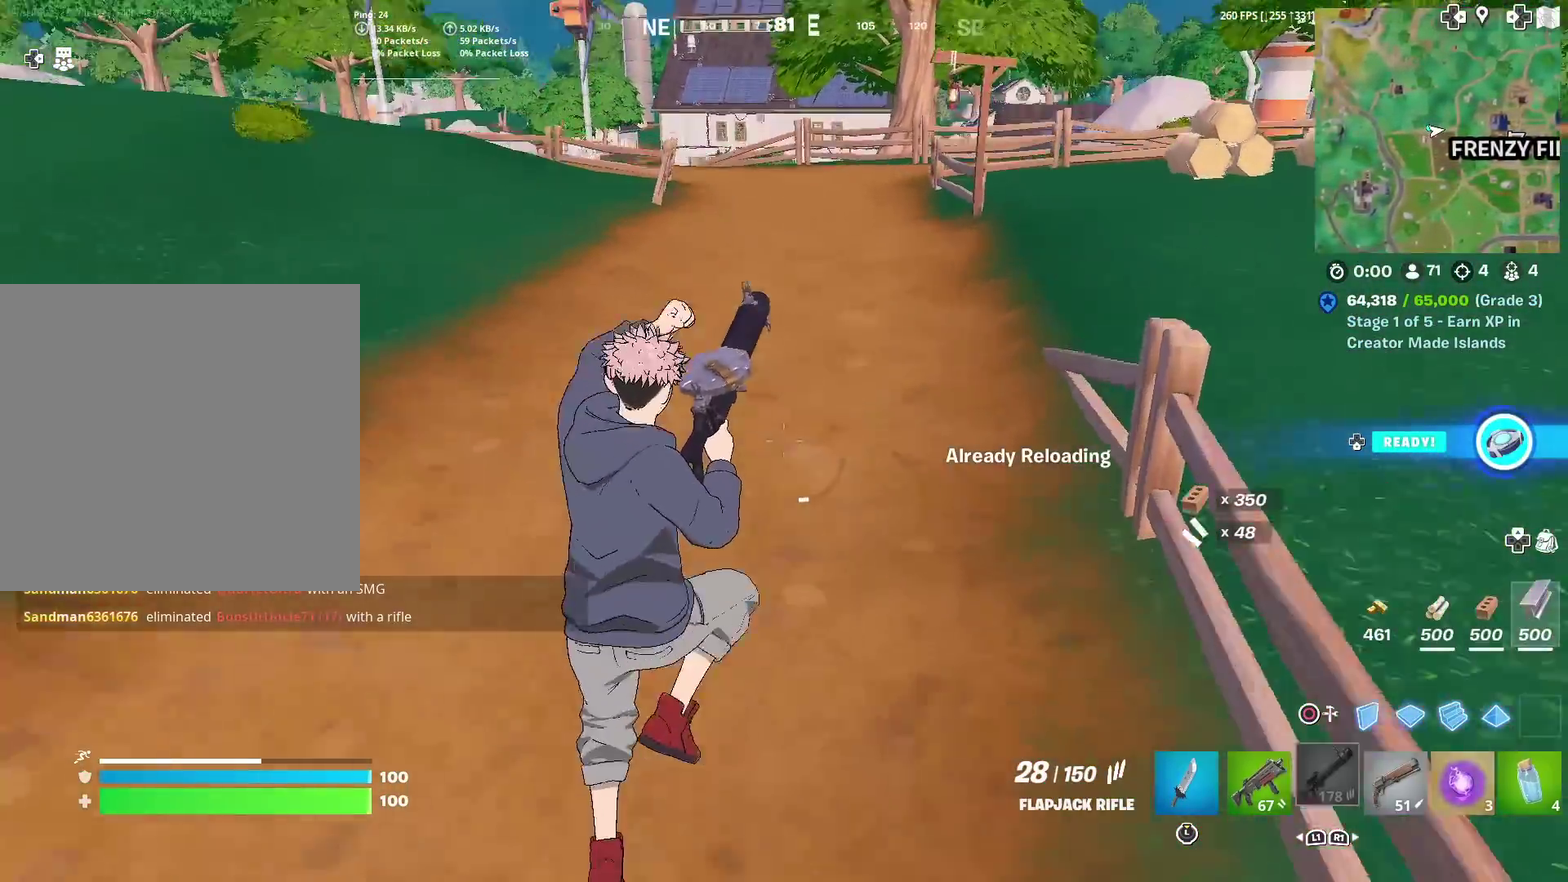
{"dt_ms": 601, "buttons": [], "left_stick": "up", "right_stick": "center", "events": []}
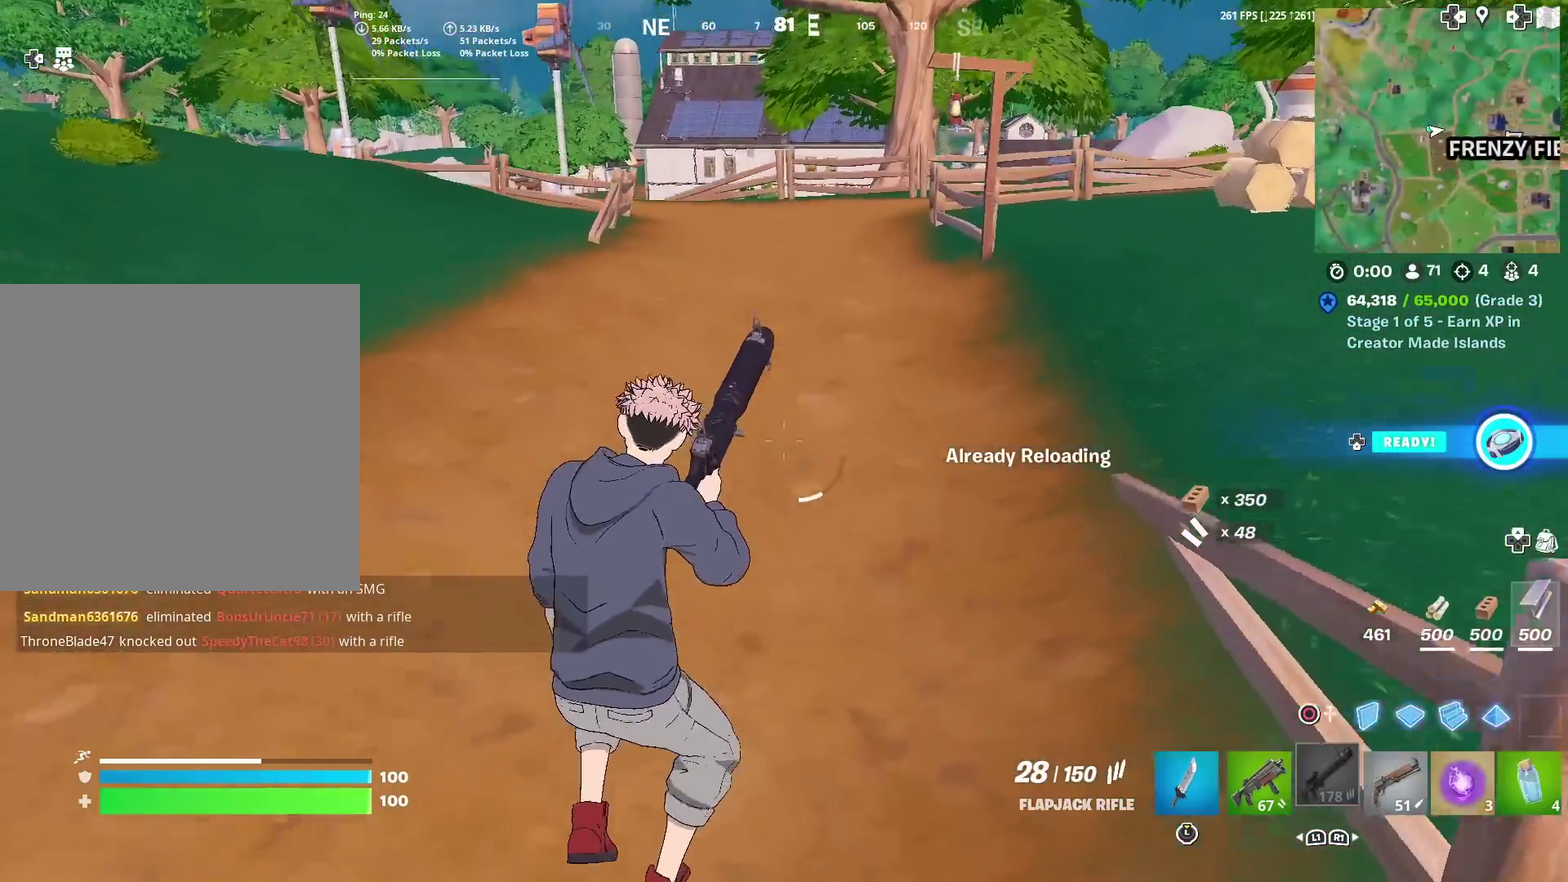
{"dt_ms": 500, "buttons": [], "left_stick": "up", "right_stick": "center", "events": [[333, "right_stick", "right"], [467, "right_stick", "center"]]}
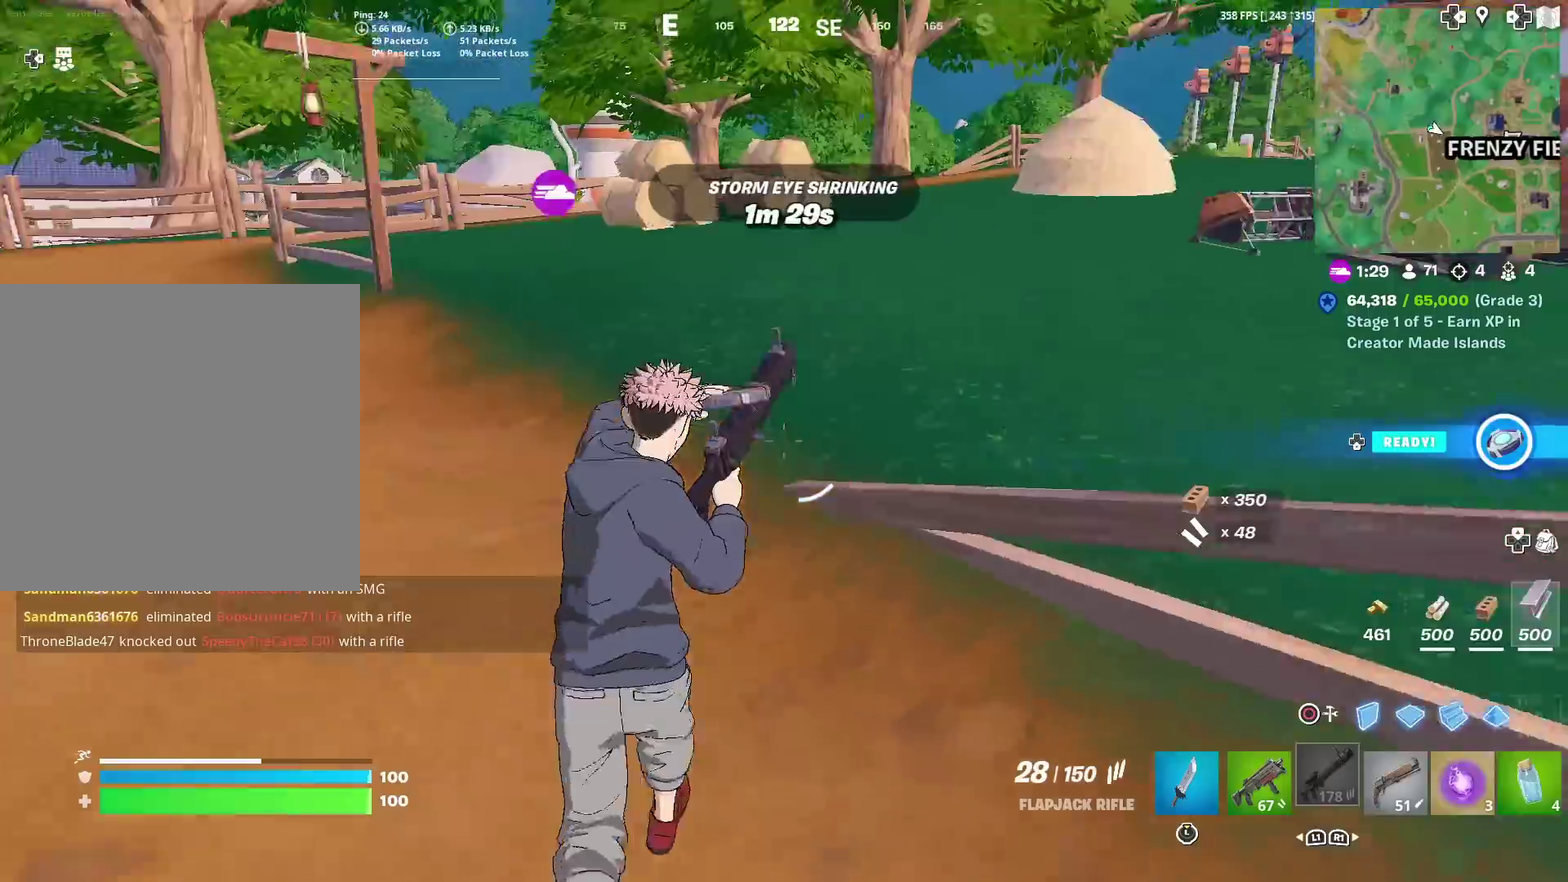
{"dt_ms": 501, "buttons": [], "left_stick": "up", "right_stick": "center", "events": []}